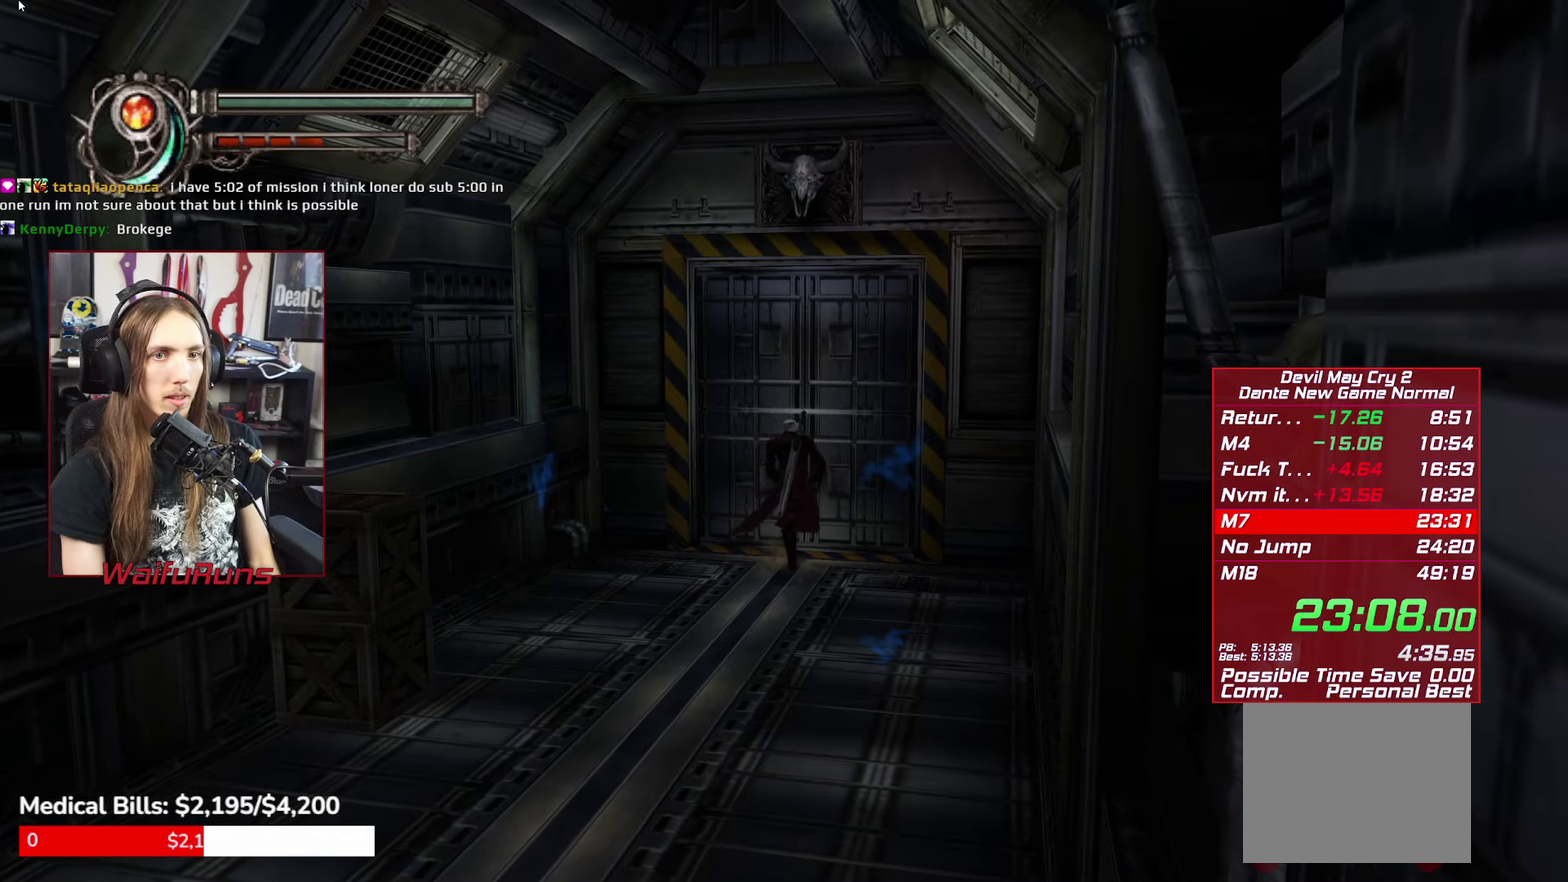
Gameplay with a controller (Xbox layout); each line is a JSON object with the inputs held at the frame after it. "events" lists button and stick changes between this image and that frame as [ms after this image, input, new state], when the widget could be followed in between. This overlay highlights the sticks when they move; stick clicks (L3 R3) are not distinguishable. Not read: HOME L3 R3 SELECT.
{"buttons": [], "left_stick": "up-right", "right_stick": "center", "events": [[317, "left_stick", "up-right"]]}
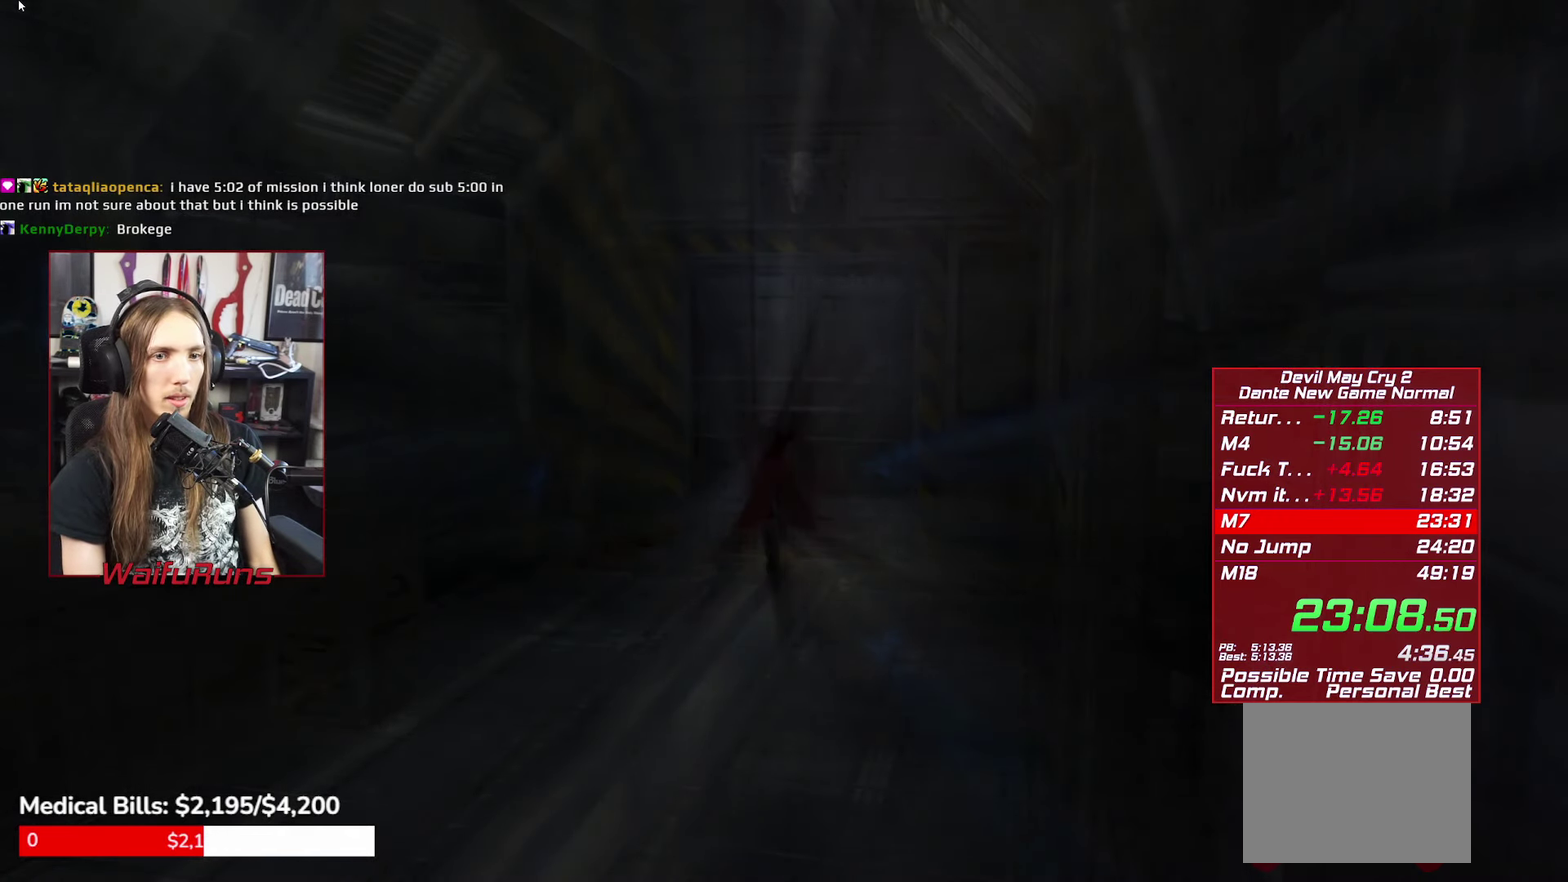
{"buttons": [], "left_stick": "center", "right_stick": "center", "events": [[217, "left_stick", "center"]]}
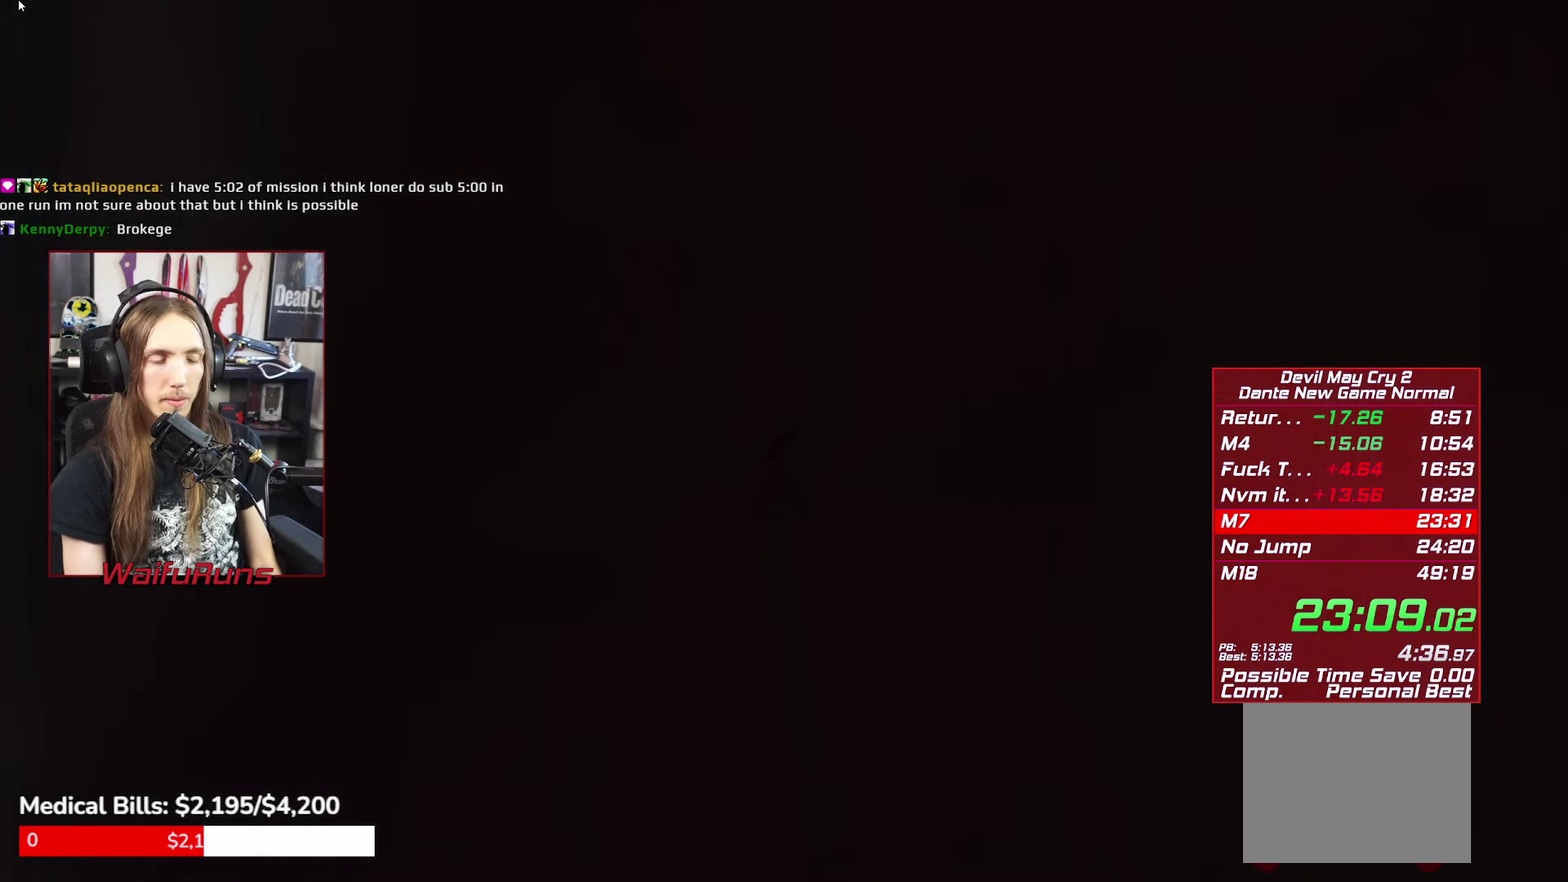
{"buttons": ["B"], "left_stick": "center", "right_stick": "center", "events": [[333, "B", "down"], [417, "B", "up"], [483, "B", "down"]]}
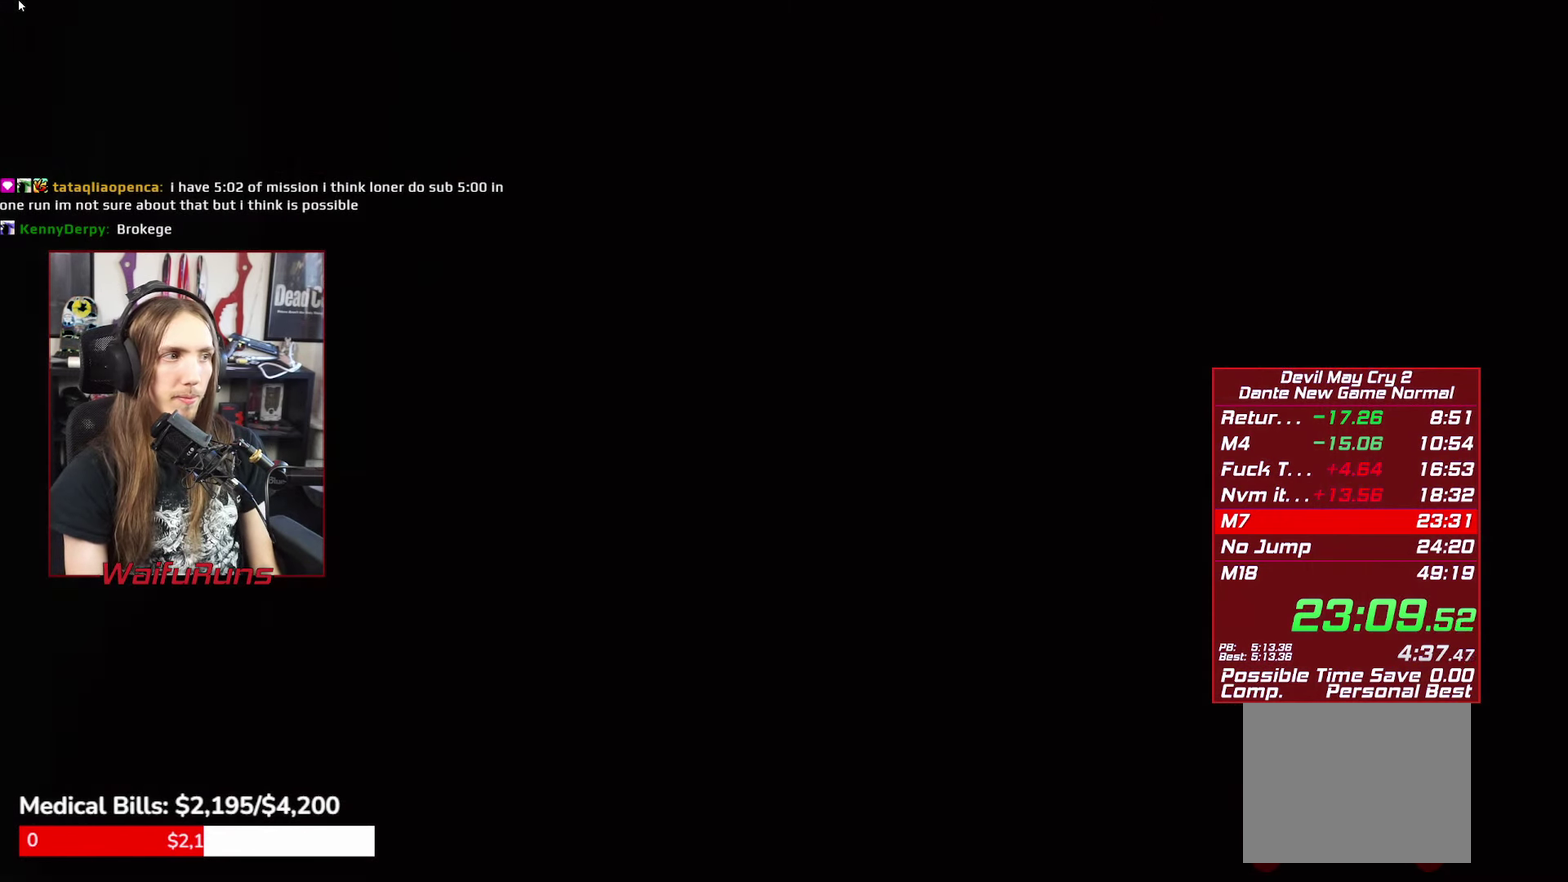
{"buttons": [], "left_stick": "center", "right_stick": "center", "events": [[50, "B", "up"], [117, "B", "down"], [200, "B", "up"], [283, "B", "down"], [333, "B", "up"], [417, "B", "down"], [467, "B", "up"]]}